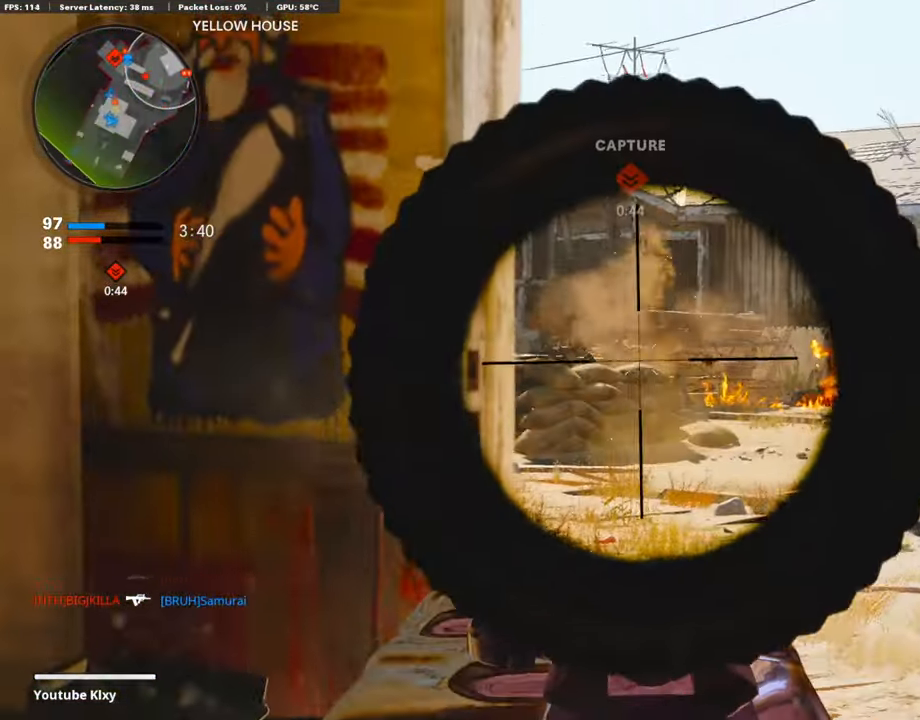
Gameplay with a controller (PlayStation layout); each line is a JSON object with the inputs held at the frame after it. "events" lists button and stick changes between this image and that frame as [ms after this image, input, new state], when the widget could be followed in between.
{"buttons": ["L1", "R1"], "left_stick": "up-right", "right_stick": "center", "events": [[17, "right_stick", "left"], [220, "right_stick", "center"], [304, "right_stick", "left"], [456, "right_stick", "center"]]}
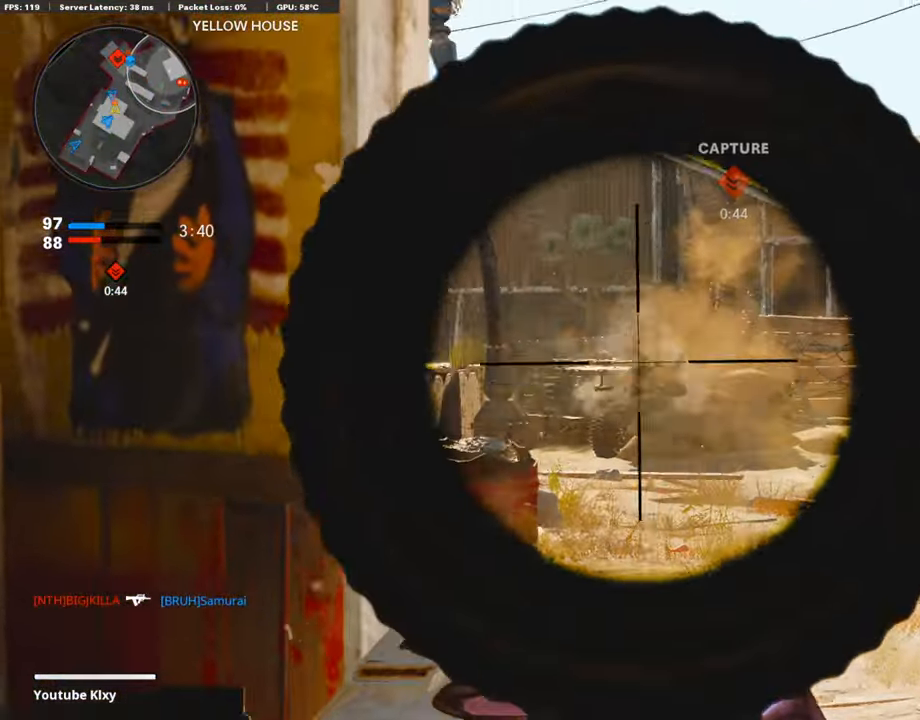
{"buttons": ["L1", "R1"], "left_stick": "right", "right_stick": "left", "events": [[17, "right_stick", "up-left"], [67, "left_stick", "up-left"], [84, "right_stick", "left"], [151, "left_stick", "left"], [303, "left_stick", "right"], [303, "right_stick", "center"], [422, "right_stick", "left"]]}
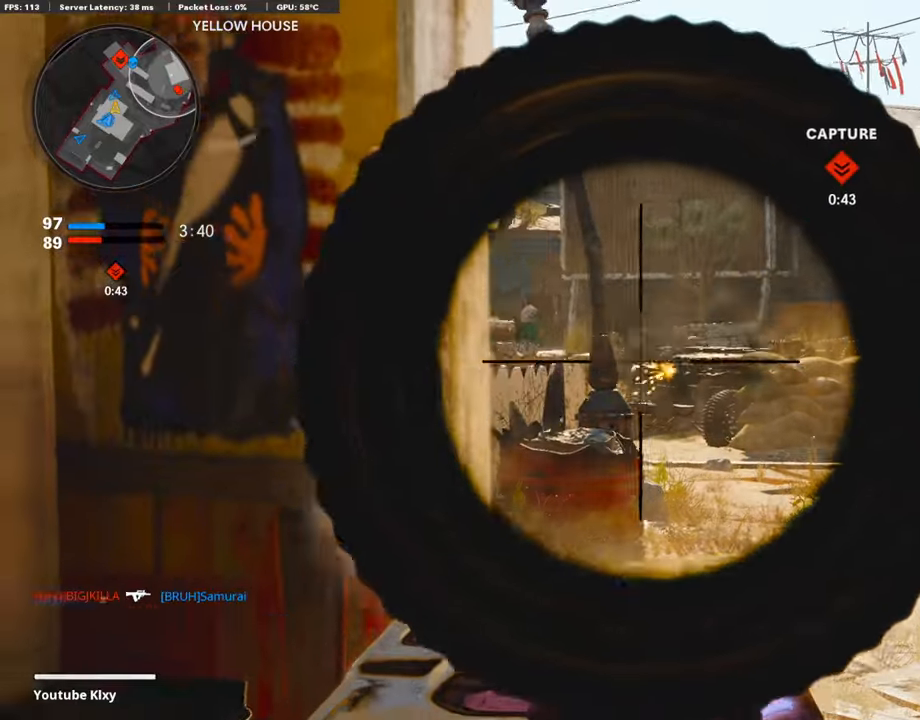
{"buttons": ["L1", "R1"], "left_stick": "left", "right_stick": "down", "events": [[34, "right_stick", "center"], [152, "right_stick", "up-right"], [220, "left_stick", "up-left"], [423, "left_stick", "left"], [423, "right_stick", "down"]]}
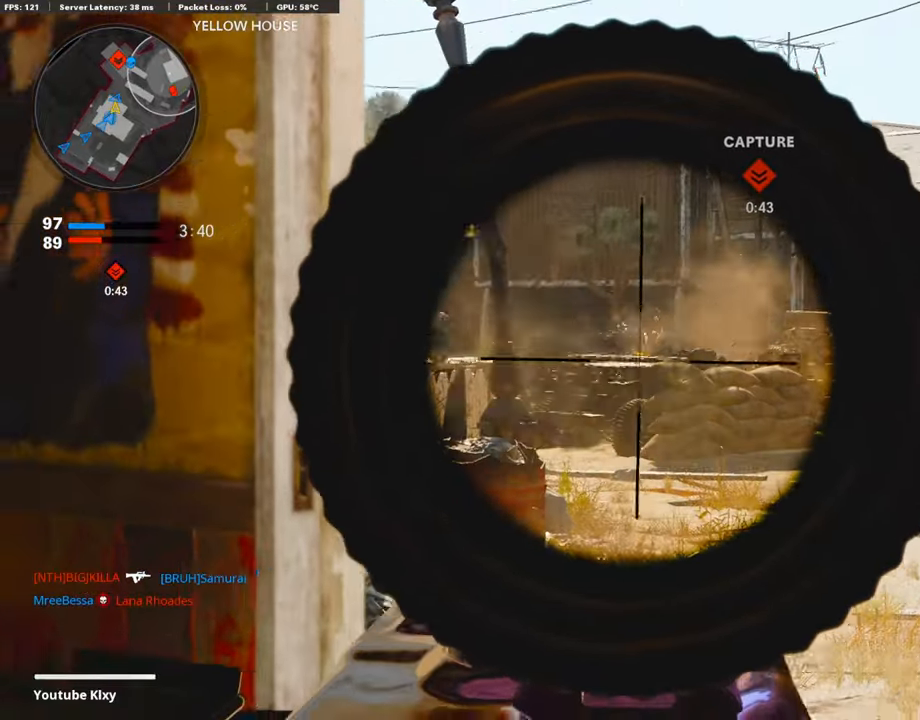
{"buttons": ["R1"], "left_stick": "right", "right_stick": "center", "events": [[85, "right_stick", "center"], [186, "right_stick", "right"], [203, "R1", "up"], [237, "L1", "up"], [271, "right_stick", "down-right"], [321, "left_stick", "center"], [372, "left_stick", "right"], [440, "R1", "down"], [456, "right_stick", "center"]]}
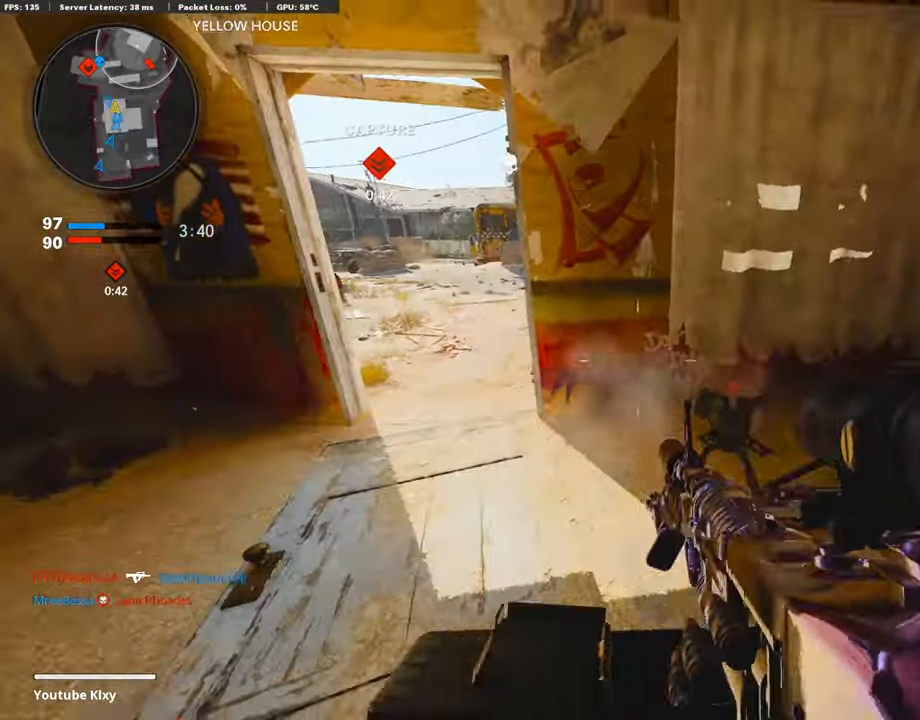
{"buttons": [], "left_stick": "up", "right_stick": "up-left", "events": [[85, "right_stick", "down"], [186, "left_stick", "center"], [270, "right_stick", "center"], [321, "left_stick", "up"], [389, "right_stick", "up-left"], [423, "R1", "up"]]}
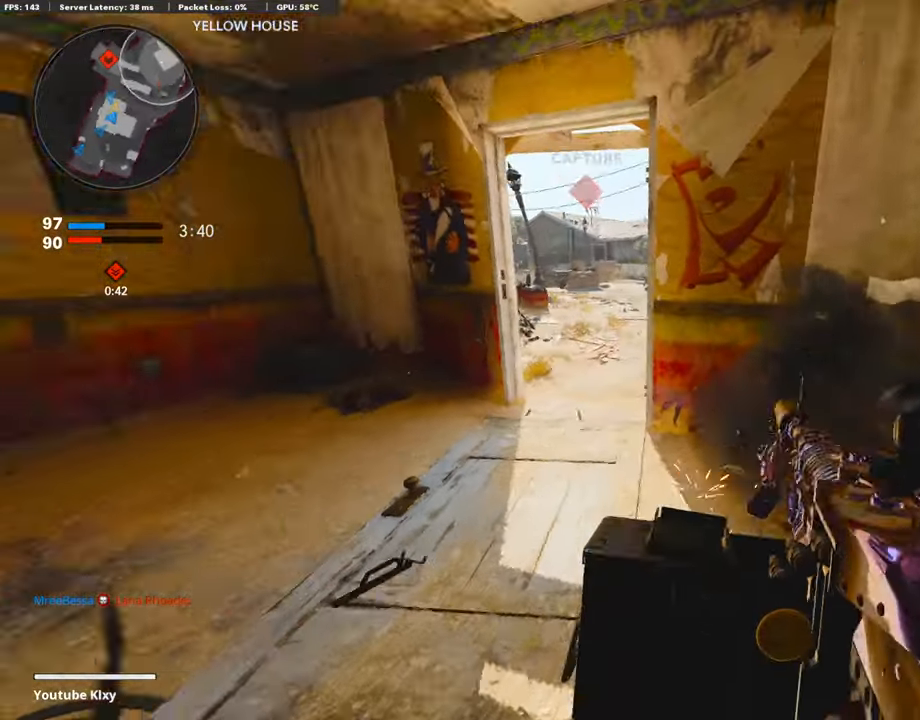
{"buttons": ["L1"], "left_stick": "up-right", "right_stick": "center", "events": [[17, "L3", "down"], [85, "right_stick", "center"], [152, "L3", "up"], [220, "right_stick", "right"], [237, "left_stick", "center"], [287, "left_stick", "down-left"], [372, "right_stick", "center"], [423, "L1", "down"], [439, "left_stick", "up-left"], [490, "left_stick", "up-right"]]}
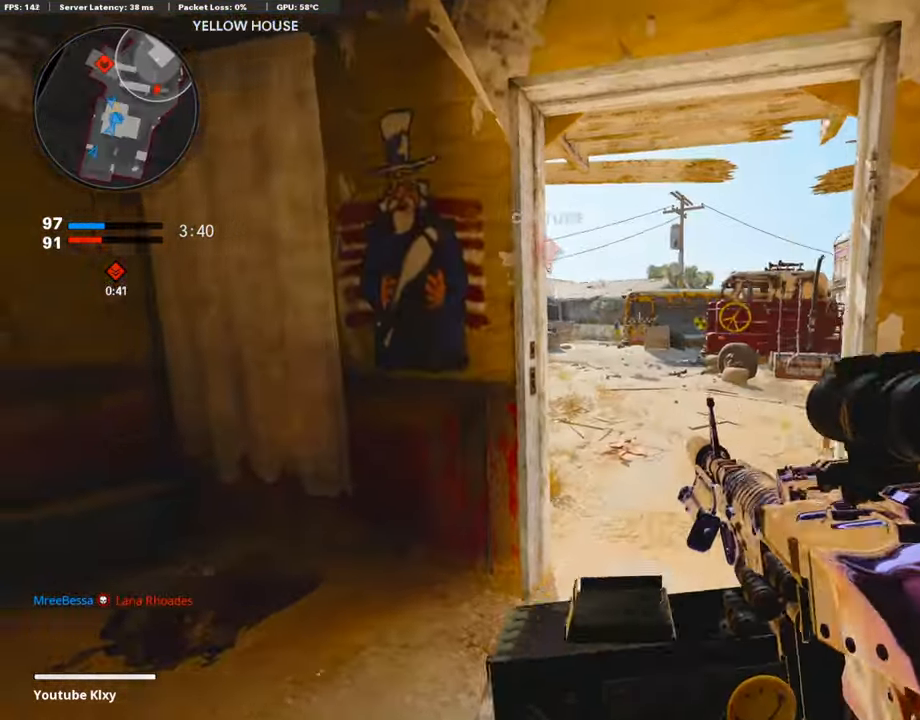
{"buttons": ["L1"], "left_stick": "right", "right_stick": "center", "events": [[17, "left_stick", "right"], [101, "L1", "up"], [118, "right_stick", "up-left"], [169, "L1", "down"], [254, "right_stick", "center"], [355, "L1", "up"], [456, "L1", "down"]]}
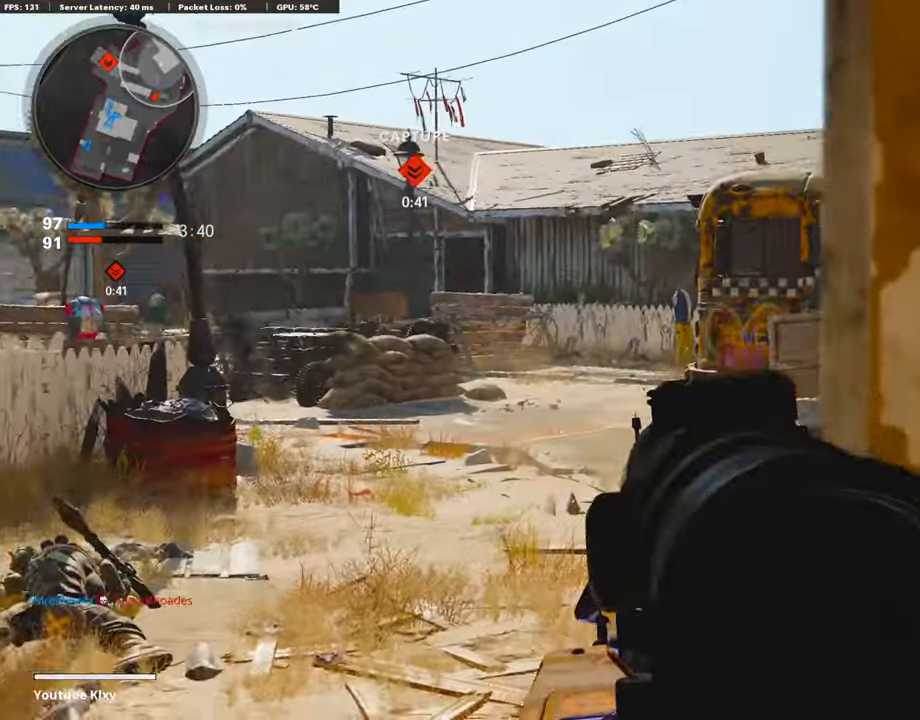
{"buttons": ["L1", "R3"], "left_stick": "down-left", "right_stick": "center", "events": [[34, "left_stick", "center"], [51, "right_stick", "up"], [101, "left_stick", "down-left"], [186, "right_stick", "center"], [304, "R3", "down"]]}
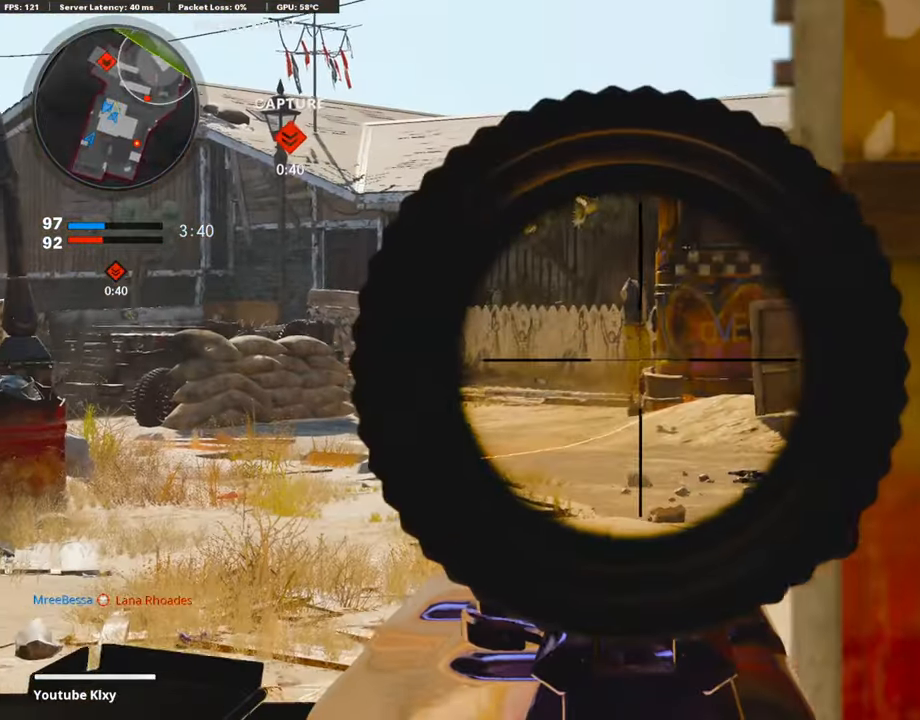
{"buttons": ["L1"], "left_stick": "center", "right_stick": "center", "events": [[51, "left_stick", "center"], [220, "R3", "up"], [287, "right_stick", "left"], [338, "L1", "up"], [406, "L1", "down"], [406, "right_stick", "center"]]}
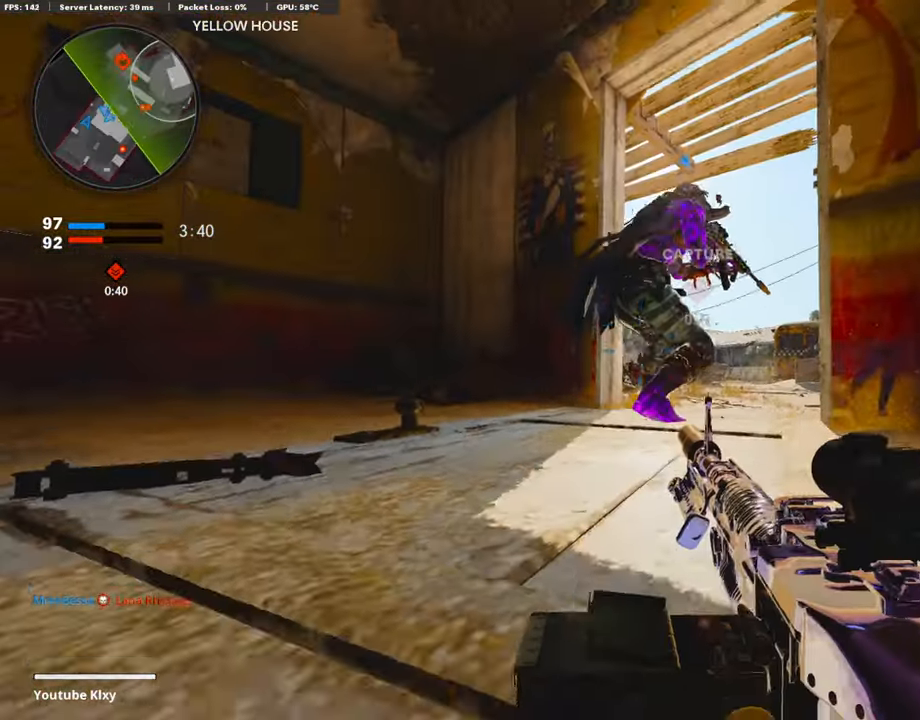
{"buttons": ["L1"], "left_stick": "center", "right_stick": "center", "events": [[51, "right_stick", "right"], [169, "right_stick", "center"]]}
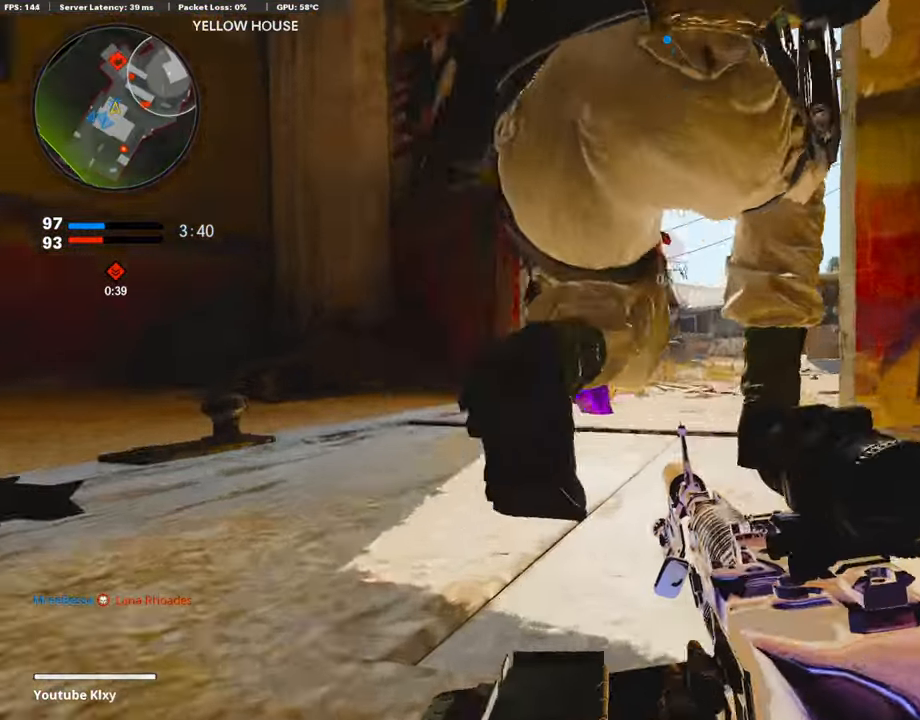
{"buttons": ["L1"], "left_stick": "right", "right_stick": "center", "events": [[169, "right_stick", "up"], [304, "R3", "down"], [304, "right_stick", "center"], [405, "R3", "up"], [422, "left_stick", "right"]]}
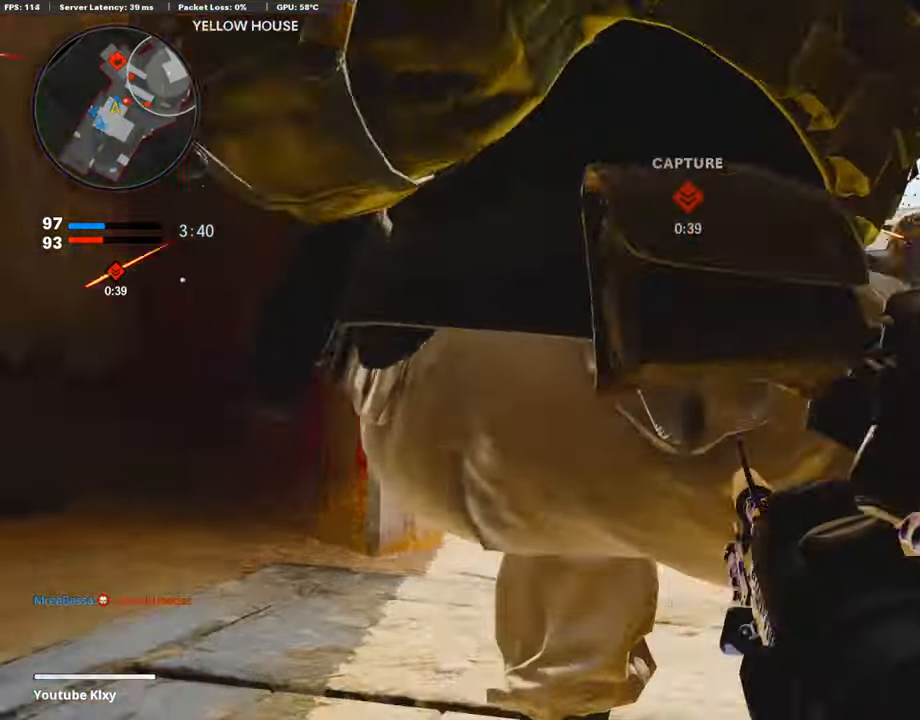
{"buttons": ["L3"], "left_stick": "up", "right_stick": "left", "events": [[34, "L1", "up"], [51, "left_stick", "down"], [51, "right_stick", "left"], [152, "left_stick", "left"], [169, "L3", "down"], [254, "left_stick", "up"], [287, "L3", "up"], [321, "right_stick", "center"], [389, "L3", "down"], [456, "right_stick", "left"]]}
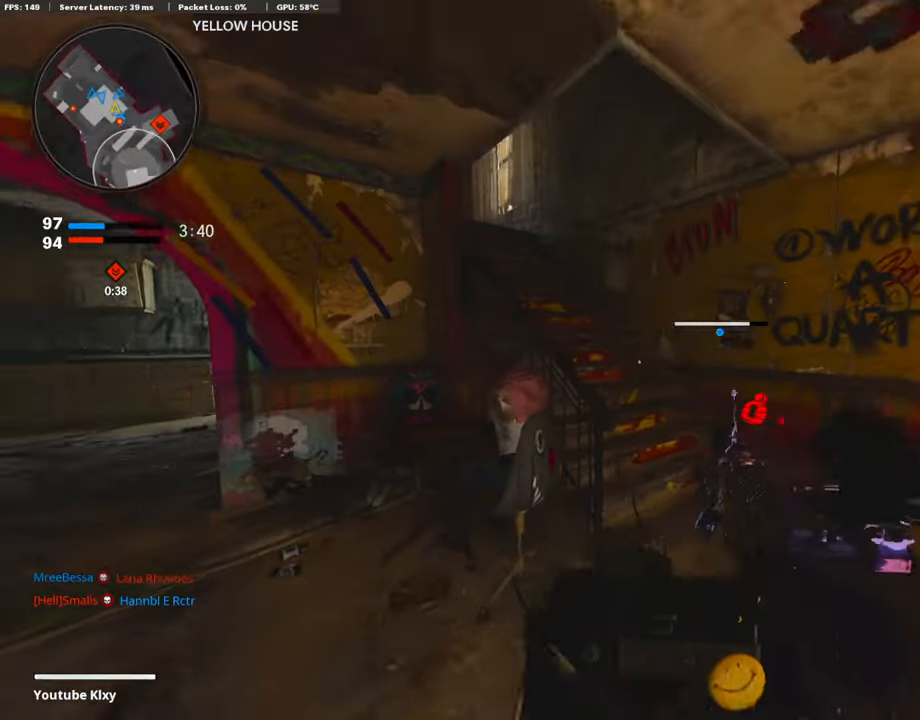
{"buttons": ["L2"], "left_stick": "up", "right_stick": "center", "events": [[34, "L3", "up"], [51, "right_stick", "center"], [135, "L2", "down"], [186, "right_stick", "left"], [287, "L2", "up"], [389, "right_stick", "center"], [473, "L2", "down"]]}
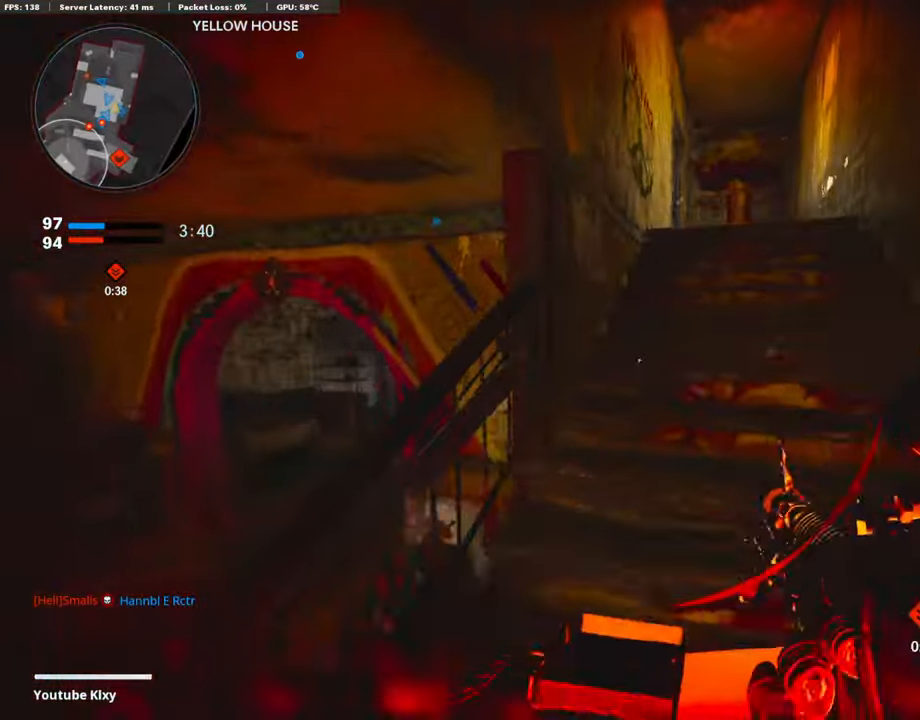
{"buttons": [], "left_stick": "up", "right_stick": "down", "events": [[101, "L2", "up"], [406, "right_stick", "down"]]}
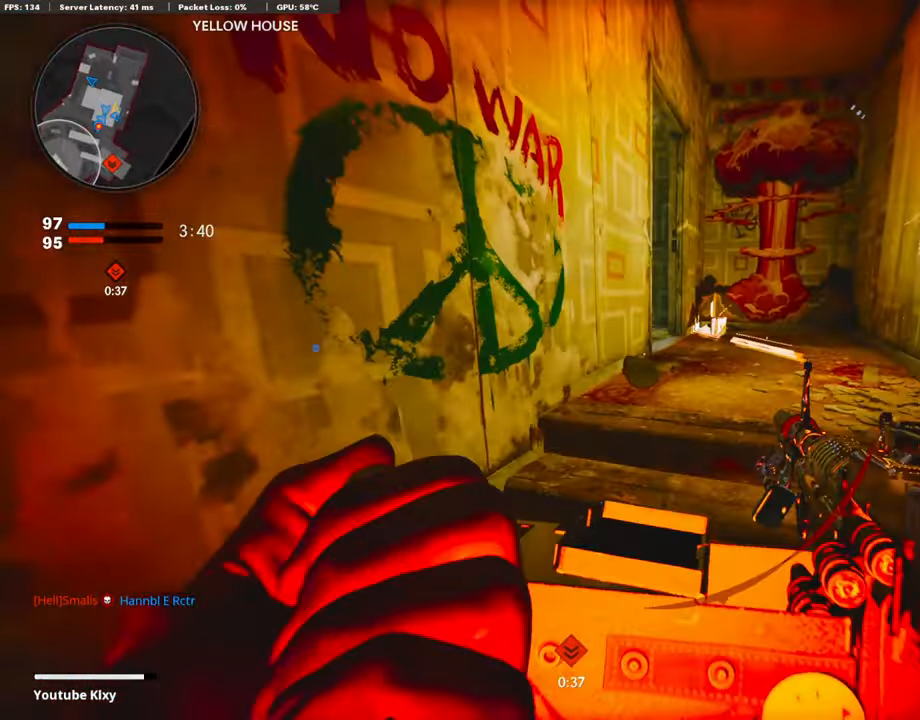
{"buttons": [], "left_stick": "up", "right_stick": "down-left", "events": [[355, "right_stick", "down-left"]]}
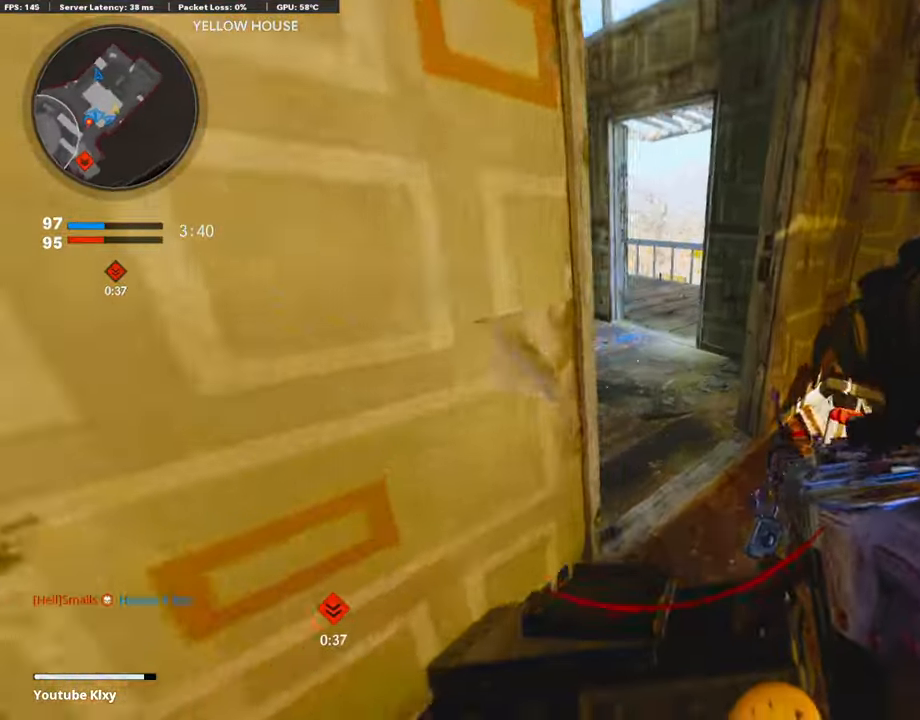
{"buttons": [], "left_stick": "up", "right_stick": "center", "events": [[152, "right_stick", "left"], [389, "right_stick", "center"]]}
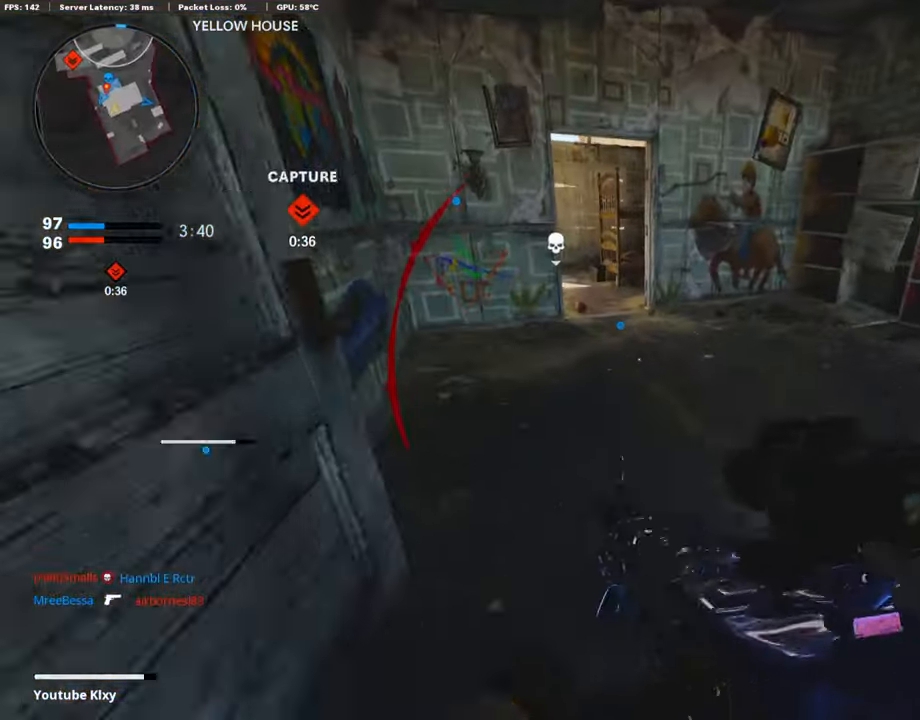
{"buttons": ["R3"], "left_stick": "up", "right_stick": "up-left", "events": [[34, "right_stick", "up-left"], [169, "right_stick", "center"], [236, "right_stick", "up-left"], [270, "R3", "down"], [355, "R3", "up"], [473, "R3", "down"]]}
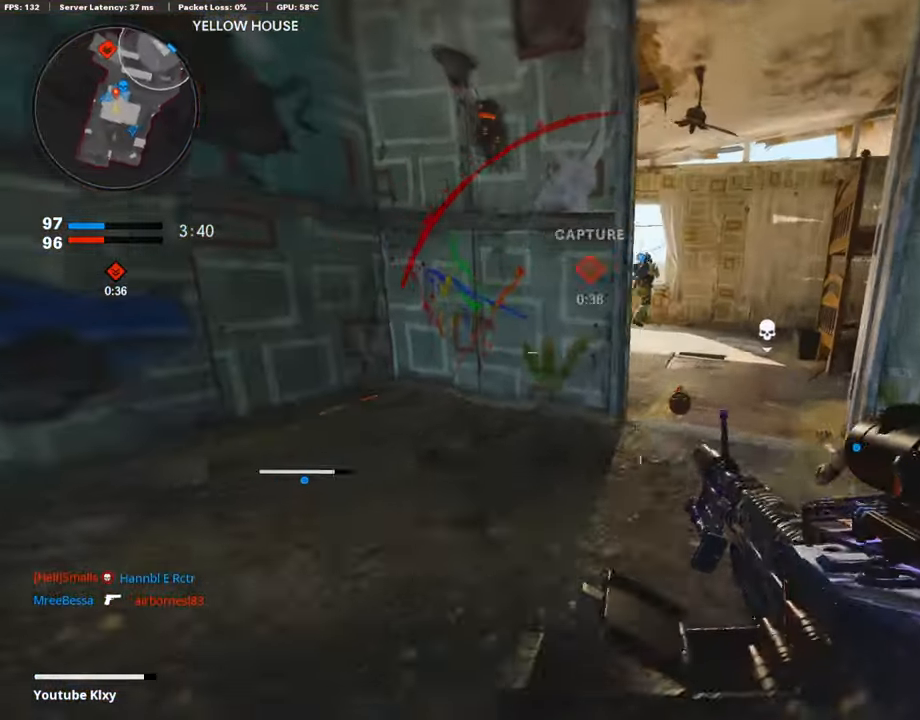
{"buttons": [], "left_stick": "up", "right_stick": "center", "events": [[17, "L3", "down"], [17, "right_stick", "left"], [101, "R3", "up"], [118, "L3", "up"], [118, "right_stick", "center"], [186, "L3", "down"], [389, "L3", "up"]]}
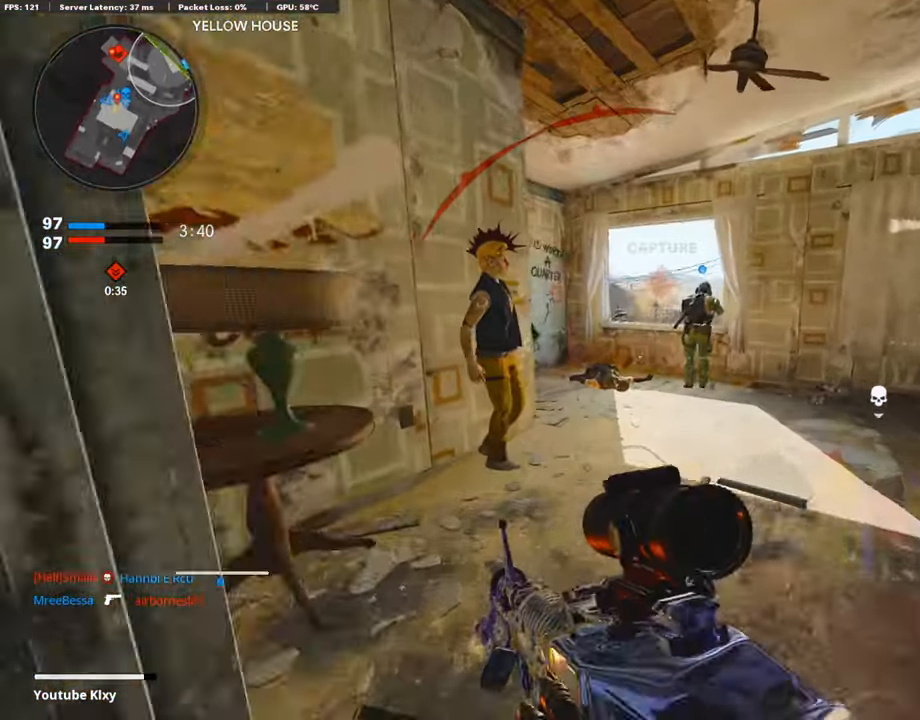
{"buttons": ["L1"], "left_stick": "left", "right_stick": "down", "events": [[169, "CROSS", "down"], [236, "CROSS", "up"], [287, "L1", "down"], [372, "right_stick", "down"], [405, "left_stick", "left"]]}
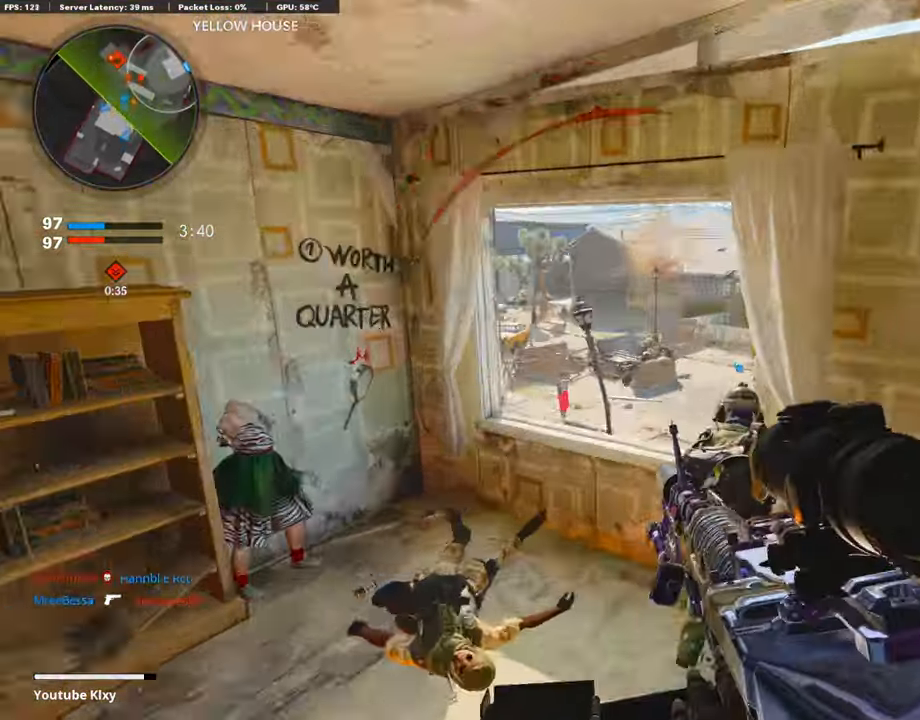
{"buttons": ["L1"], "left_stick": "left", "right_stick": "down-left", "events": [[34, "right_stick", "center"], [152, "right_stick", "up-left"], [287, "right_stick", "center"], [388, "right_stick", "down-left"]]}
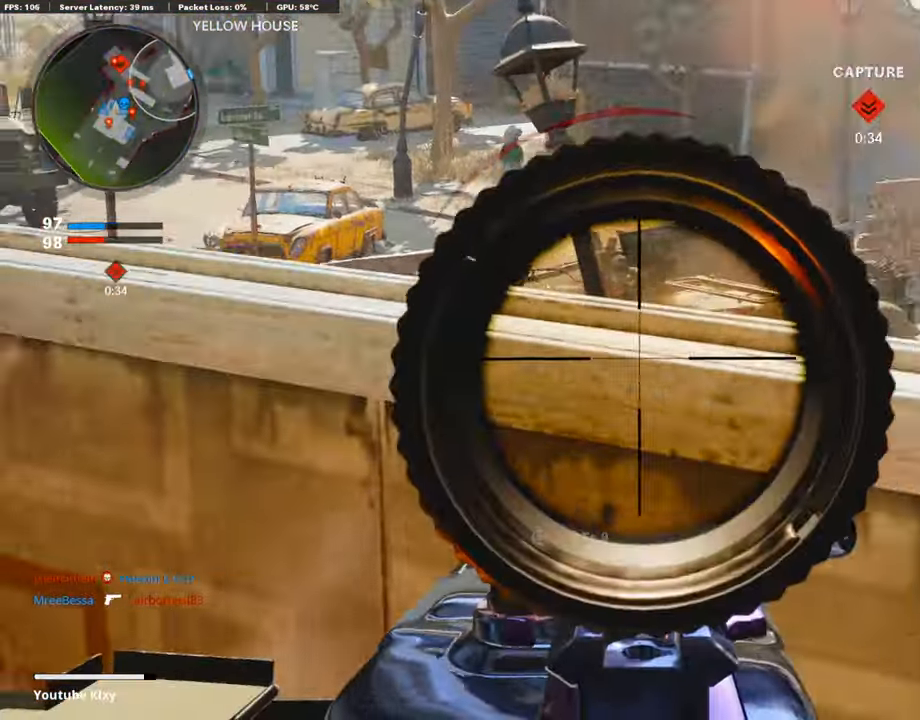
{"buttons": ["L1", "R1"], "left_stick": "down-left", "right_stick": "up-right", "events": [[17, "right_stick", "center"], [84, "left_stick", "up"], [135, "right_stick", "right"], [203, "right_stick", "center"], [219, "left_stick", "up-left"], [355, "R1", "down"], [371, "right_stick", "up"], [405, "left_stick", "down-left"], [473, "right_stick", "up-right"]]}
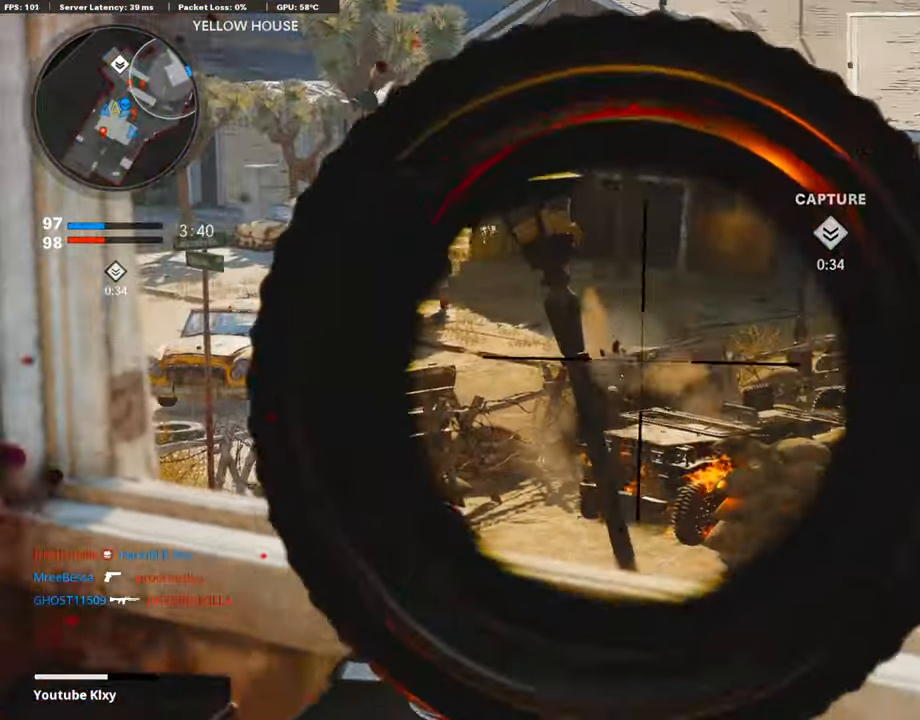
{"buttons": [], "left_stick": "down", "right_stick": "left", "events": [[50, "right_stick", "center"], [202, "right_stick", "down"], [372, "right_stick", "center"], [389, "L1", "up"], [405, "left_stick", "down"], [439, "R1", "up"], [456, "right_stick", "left"]]}
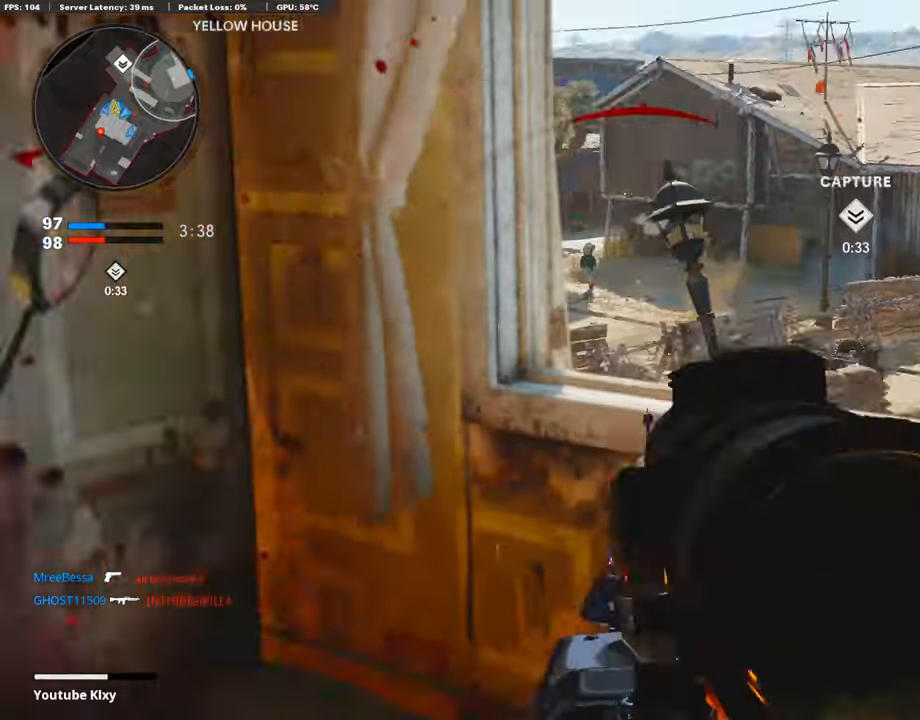
{"buttons": ["L3"], "left_stick": "up-left", "right_stick": "center", "events": [[84, "left_stick", "down-left"], [321, "left_stick", "up-left"], [321, "right_stick", "center"], [389, "TRIANGLE", "down"], [405, "L3", "down"], [422, "TRIANGLE", "up"]]}
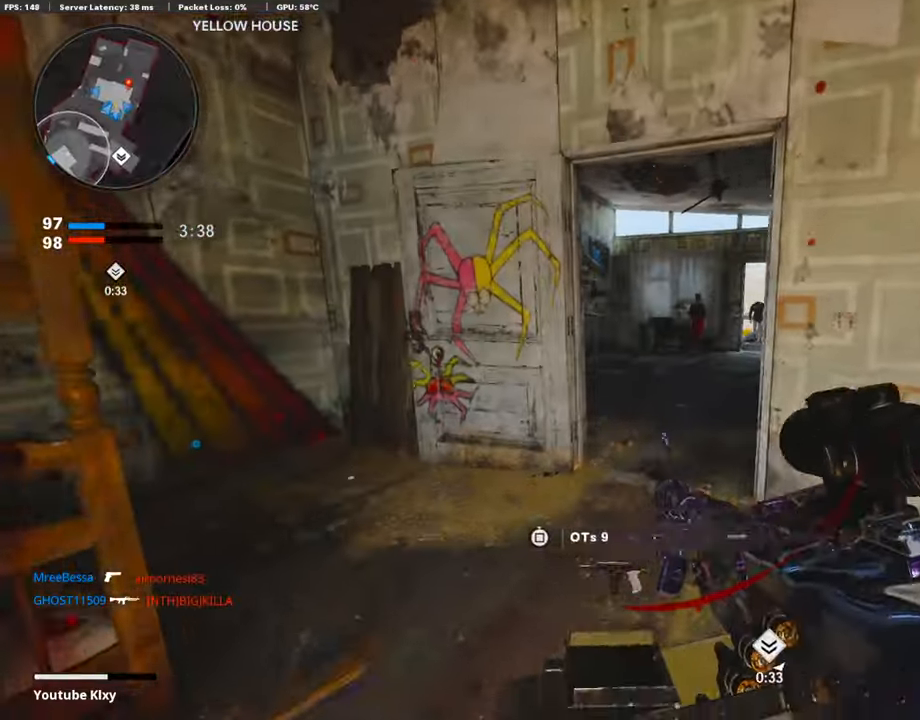
{"buttons": ["L3"], "left_stick": "up-left", "right_stick": "center", "events": [[67, "right_stick", "right"], [236, "L3", "up"], [236, "right_stick", "center"], [253, "left_stick", "up"], [456, "left_stick", "up-left"], [490, "L3", "down"]]}
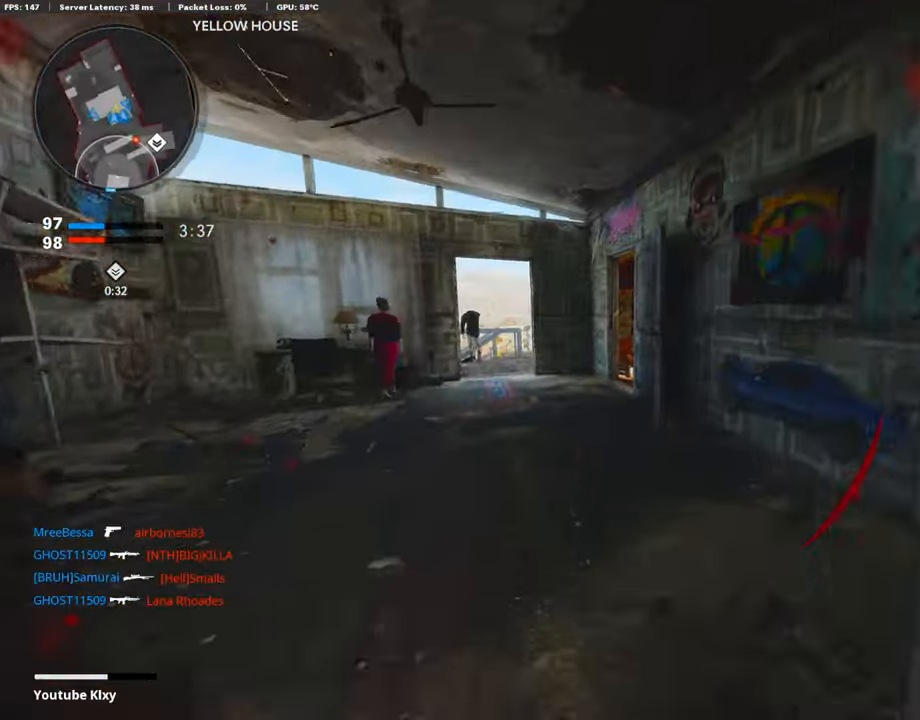
{"buttons": [], "left_stick": "left", "right_stick": "center", "events": [[101, "right_stick", "right"], [169, "L3", "up"], [236, "left_stick", "left"], [236, "right_stick", "center"]]}
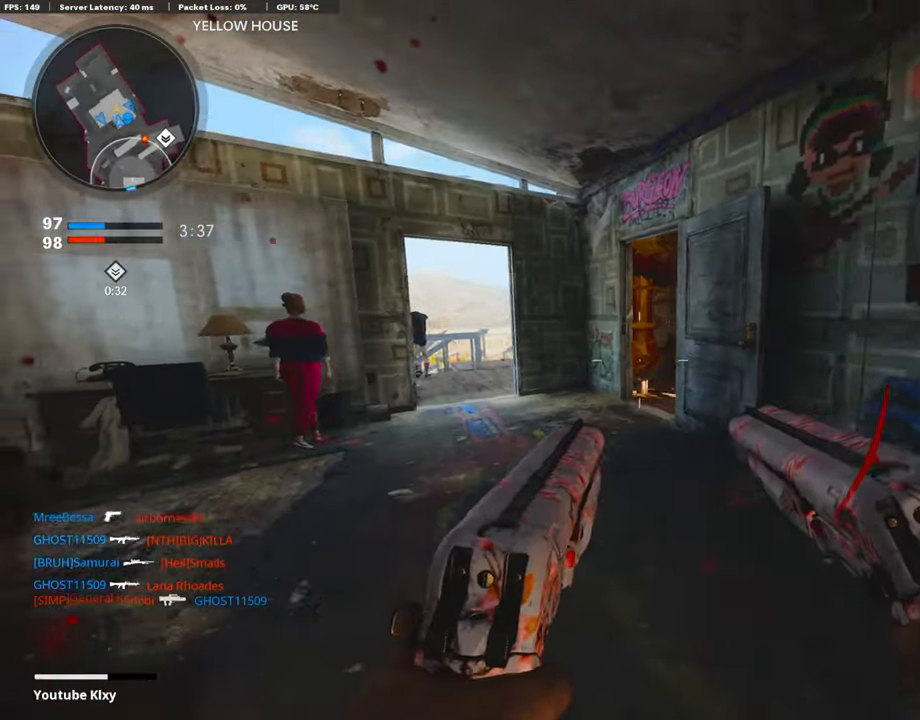
{"buttons": [], "left_stick": "up-left", "right_stick": "center", "events": [[17, "right_stick", "right"], [169, "SQUARE", "down"], [186, "right_stick", "center"], [270, "SQUARE", "up"], [507, "left_stick", "up-left"]]}
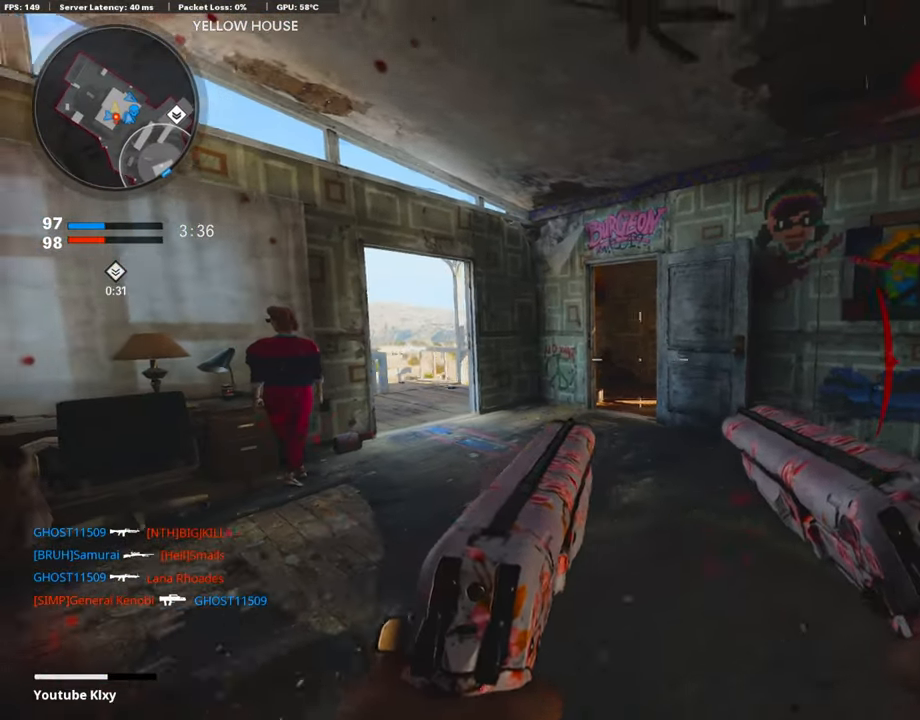
{"buttons": ["L3"], "left_stick": "up-left", "right_stick": "left", "events": [[17, "right_stick", "down"], [101, "L3", "down"], [202, "right_stick", "down-right"], [253, "left_stick", "up"], [388, "right_stick", "center"], [439, "left_stick", "up-left"], [439, "right_stick", "left"]]}
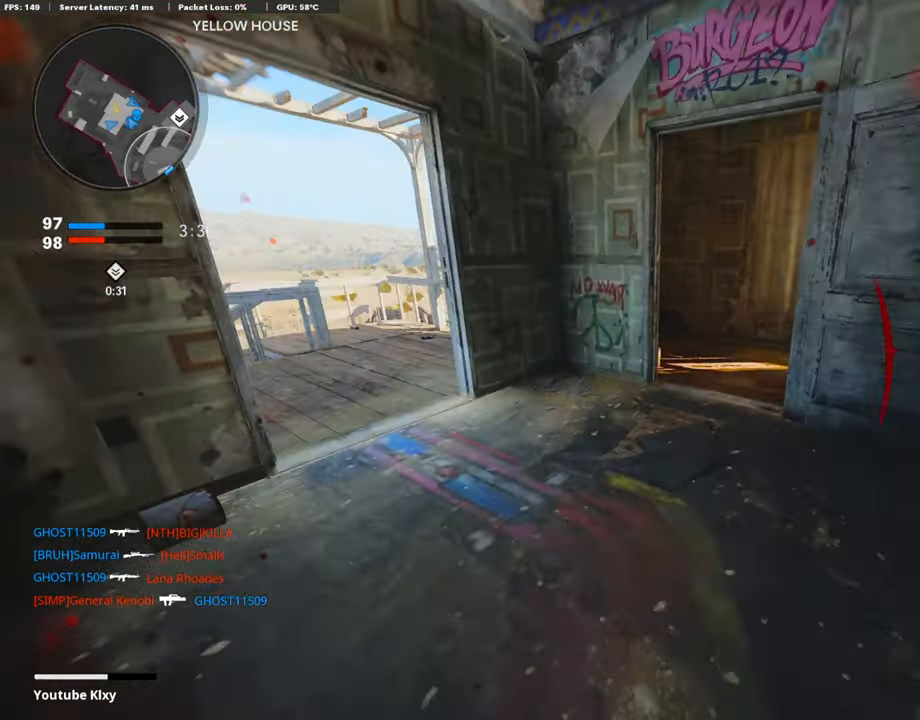
{"buttons": [], "left_stick": "up-left", "right_stick": "left", "events": [[84, "right_stick", "center"], [135, "L3", "up"], [219, "TRIANGLE", "down"], [287, "TRIANGLE", "up"], [338, "right_stick", "left"]]}
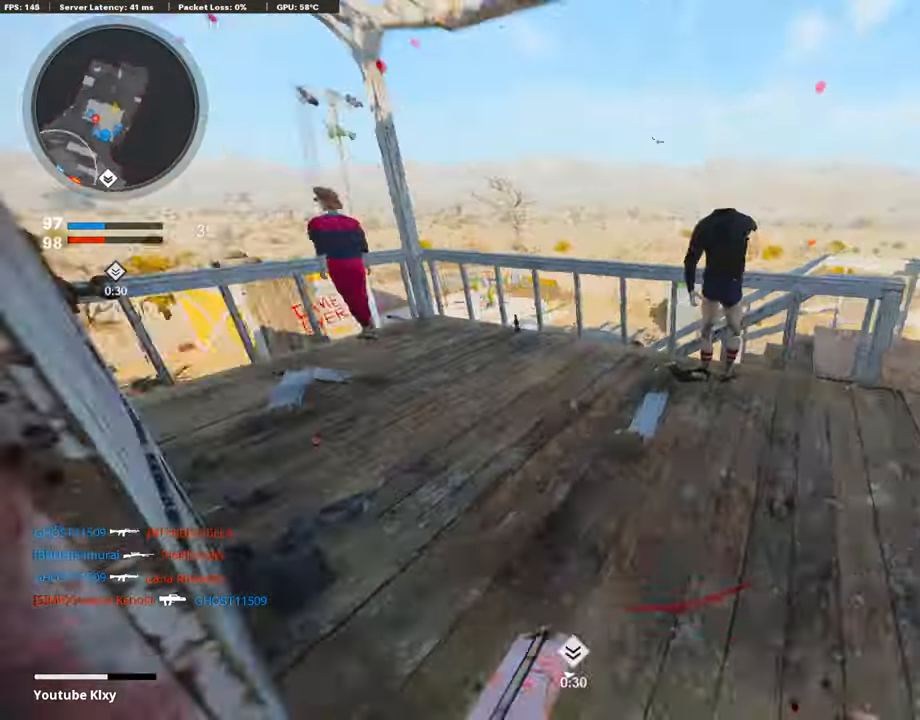
{"buttons": ["CROSS"], "left_stick": "up-left", "right_stick": "center", "events": [[84, "right_stick", "center"], [473, "CROSS", "down"]]}
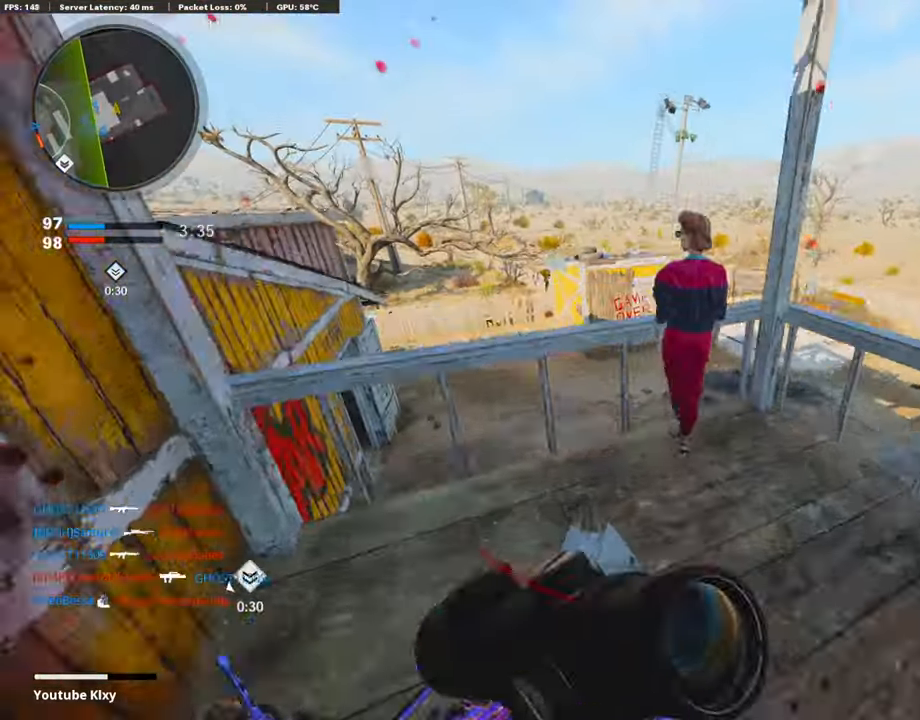
{"buttons": [], "left_stick": "up-left", "right_stick": "left", "events": [[33, "CROSS", "up"], [186, "right_stick", "down"], [253, "R3", "down"], [270, "right_stick", "center"], [473, "R3", "up"], [507, "right_stick", "left"]]}